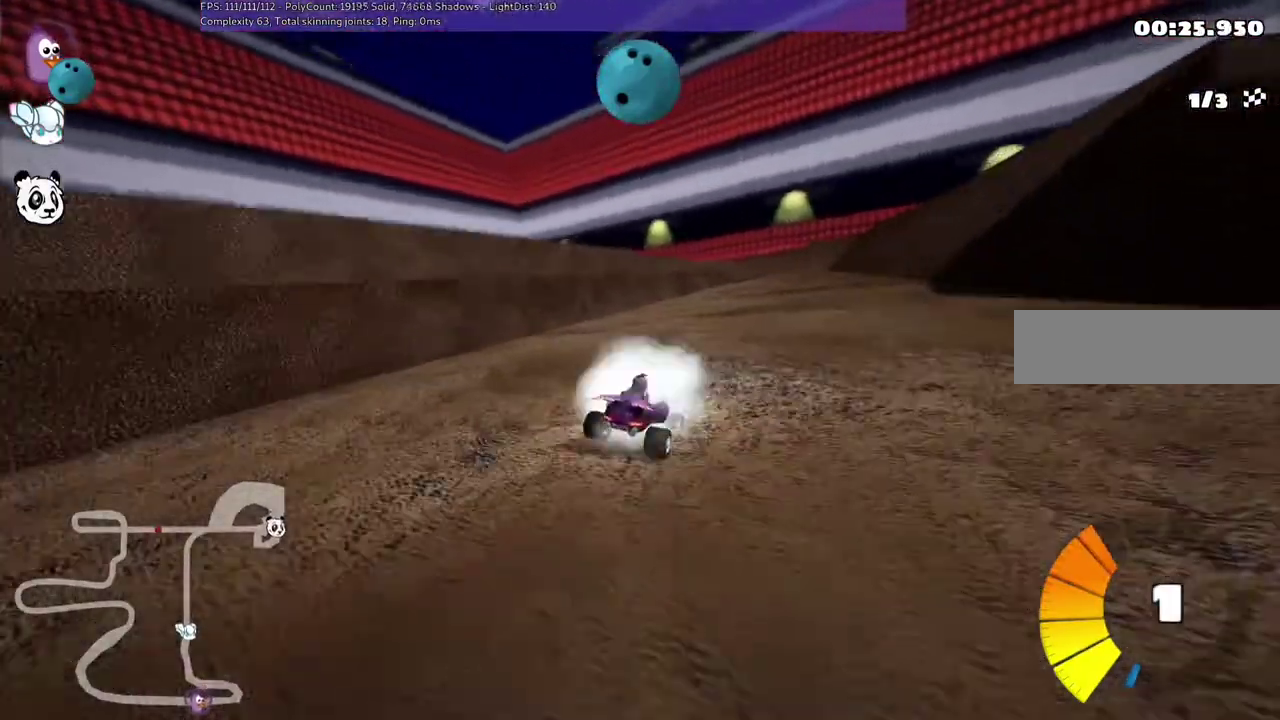
Gameplay with keyboard; each line is a JSON object with the keys held at the frame after it. "events" lists presses ("down") and releases ("up") of ".", "/", "alt_r", "b", "c", "comma", "ctrl_r", "d", "down", "f", "g", "h", "j", "k", "l", "left", "m", "n", "quote", "return", "right", "semicolon", "shift_r", "space", "super", "up" and "v" between this image and that frame as [ms after this image, input, new state], when the widget could be followed in between. No other keys are recorded. Mouse input is not recorded.
{"keys": ["left", "m", "right", "up"], "events": [[500, "left", "down"]]}
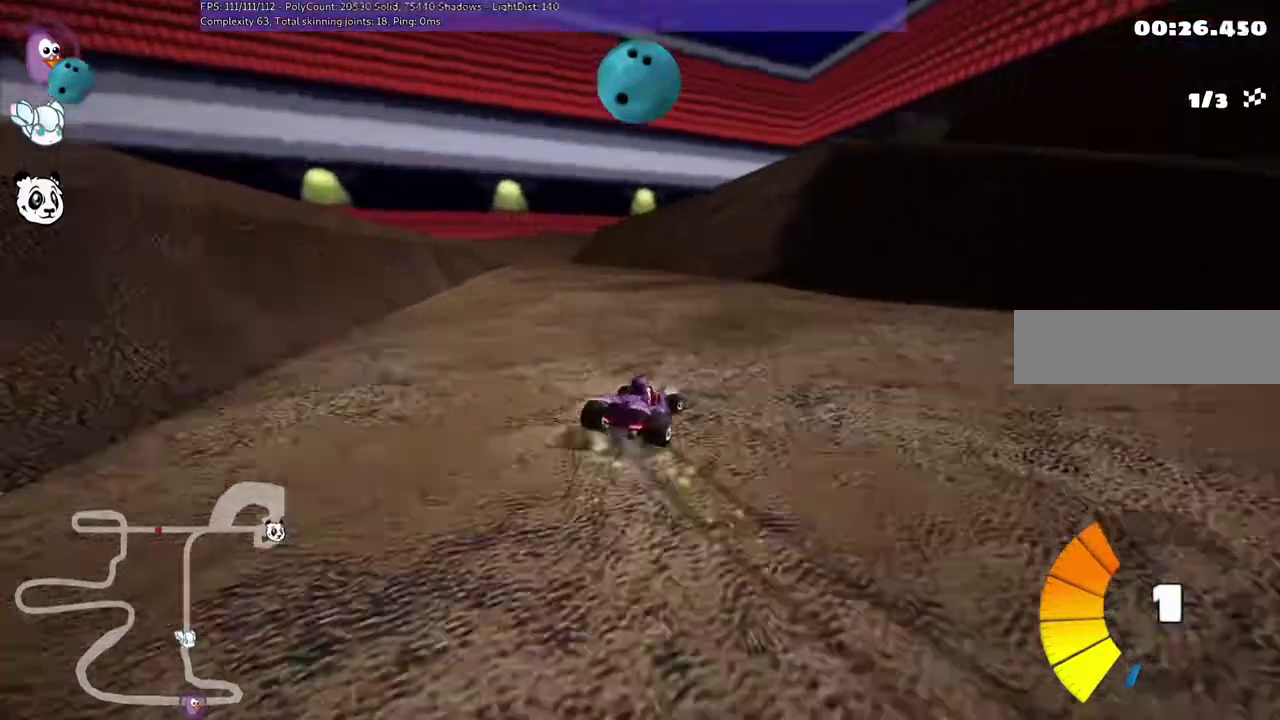
{"keys": ["left", "m"], "events": [[67, "m", "up"], [67, "right", "up"], [67, "up", "up"], [150, "m", "down"]]}
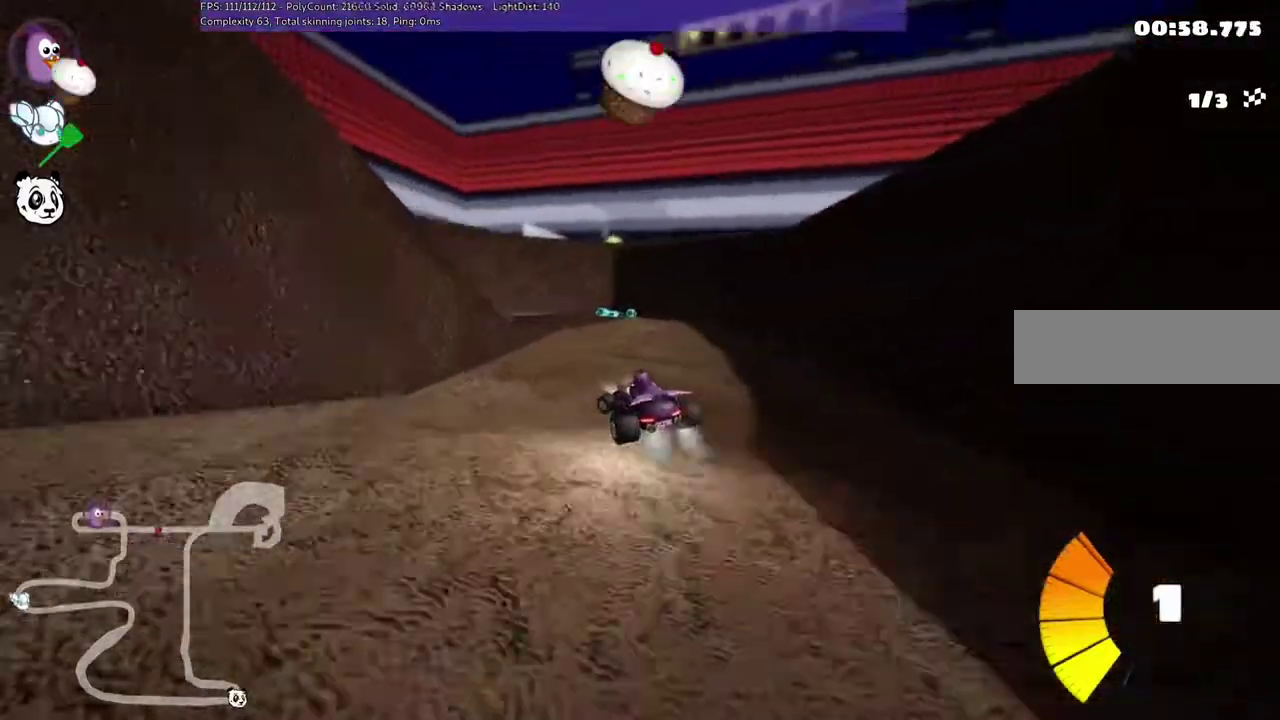
{"keys": ["left"], "events": [[283, "m", "up"]]}
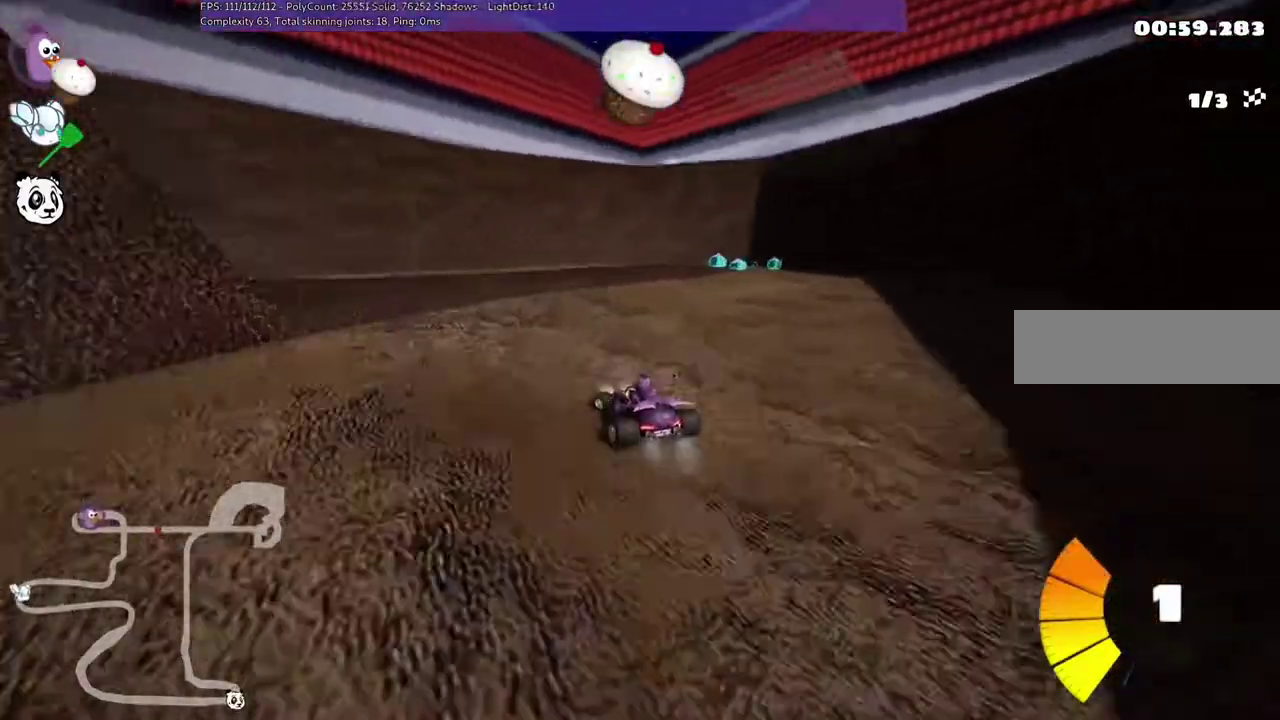
{"keys": ["left", "m", "up"], "events": [[117, "up", "down"], [283, "m", "down"]]}
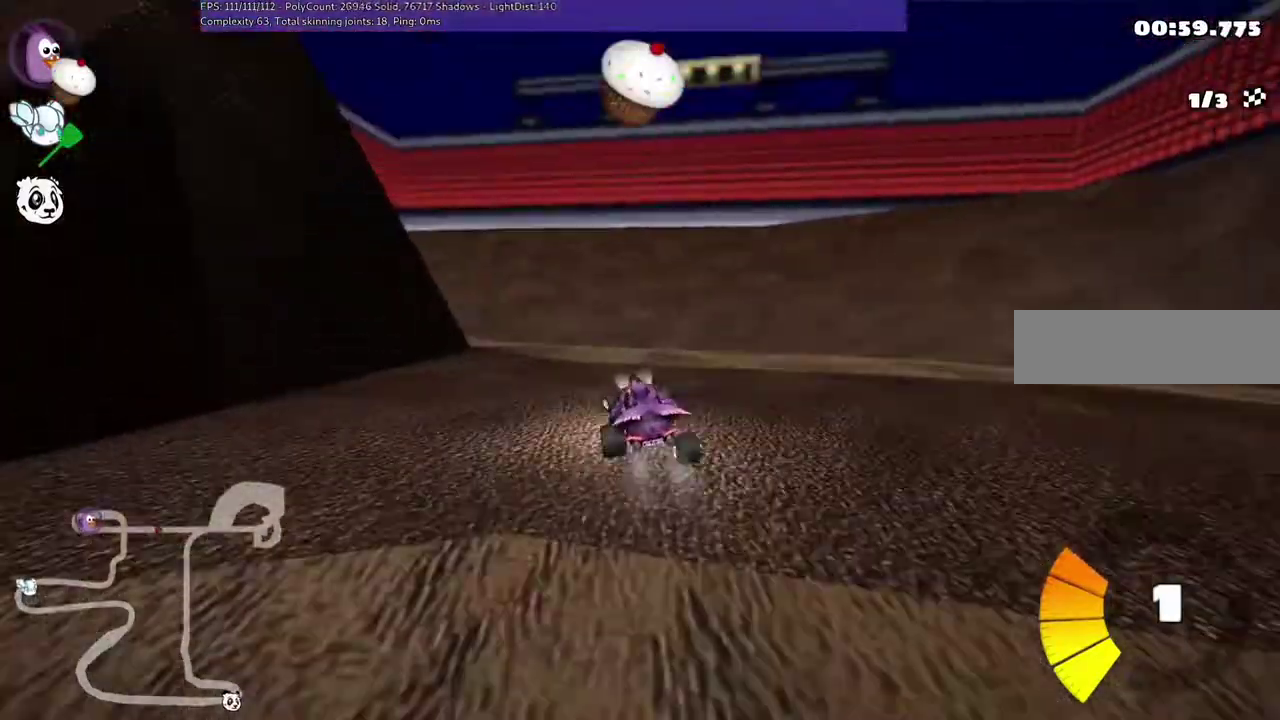
{"keys": ["left", "up"], "events": [[450, "m", "up"]]}
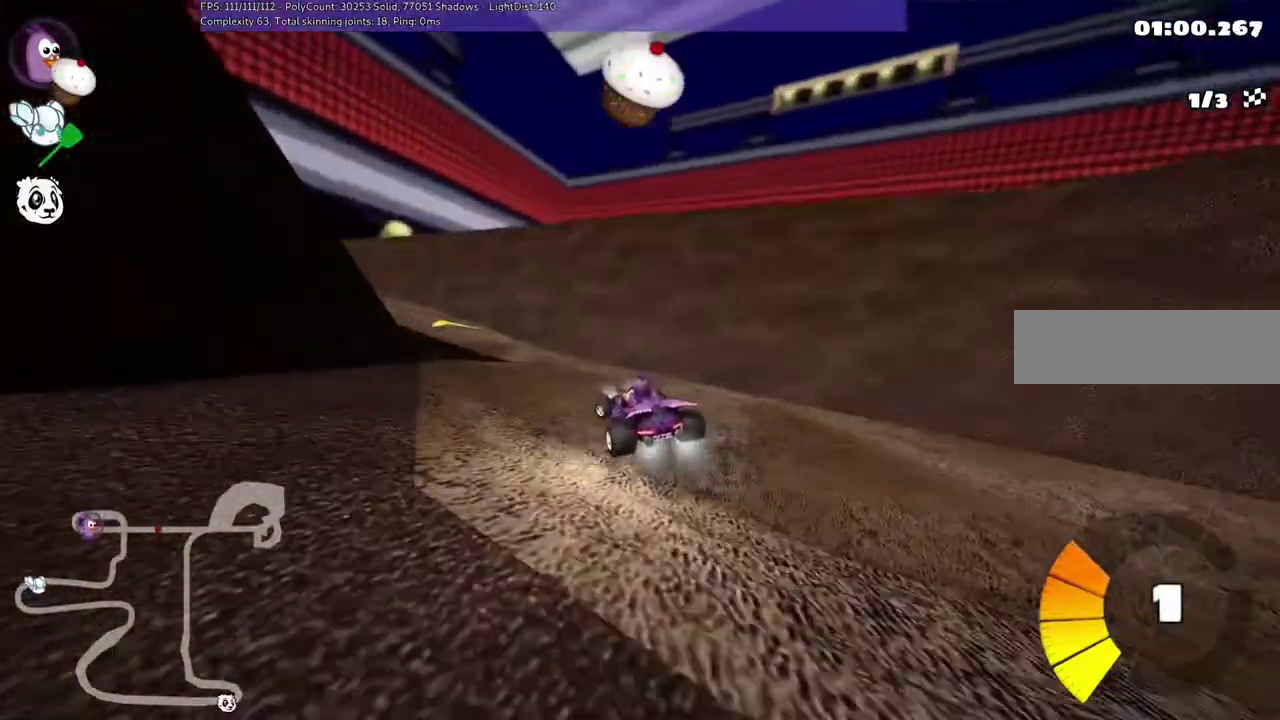
{"keys": ["left", "m", "up"], "events": [[283, "m", "down"]]}
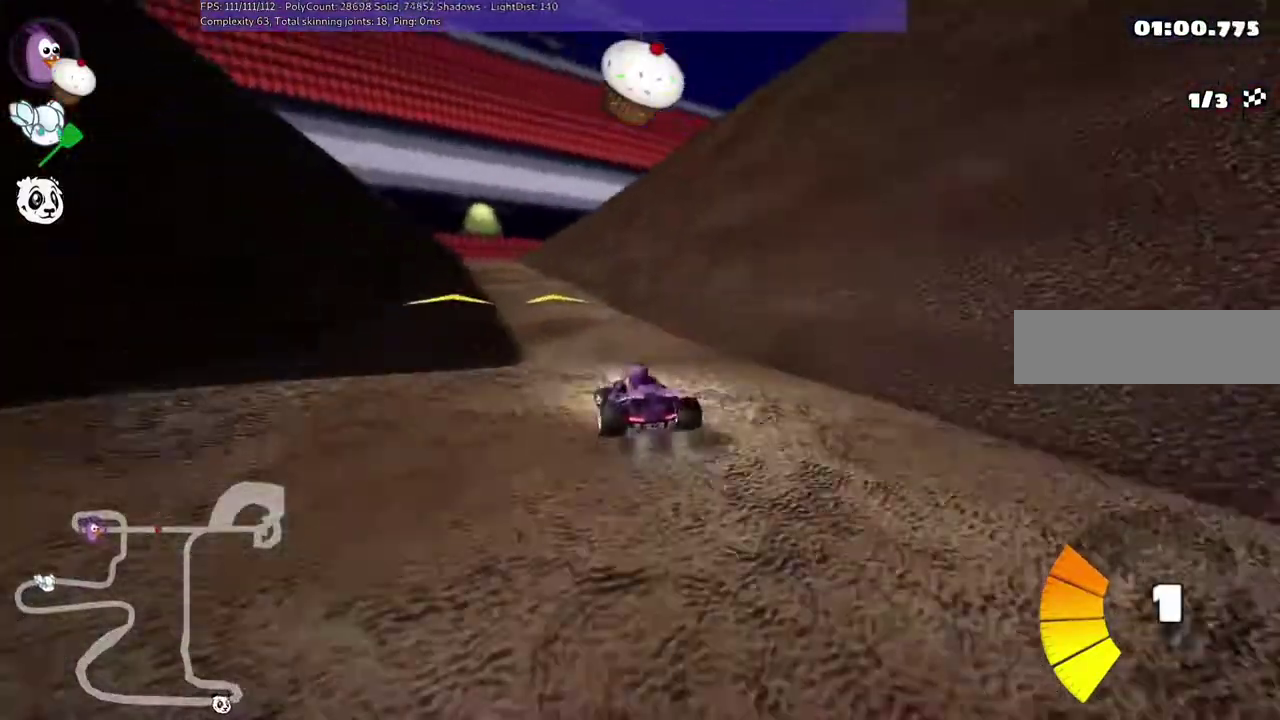
{"keys": ["m", "right", "up"], "events": [[417, "right", "down"], [483, "left", "up"]]}
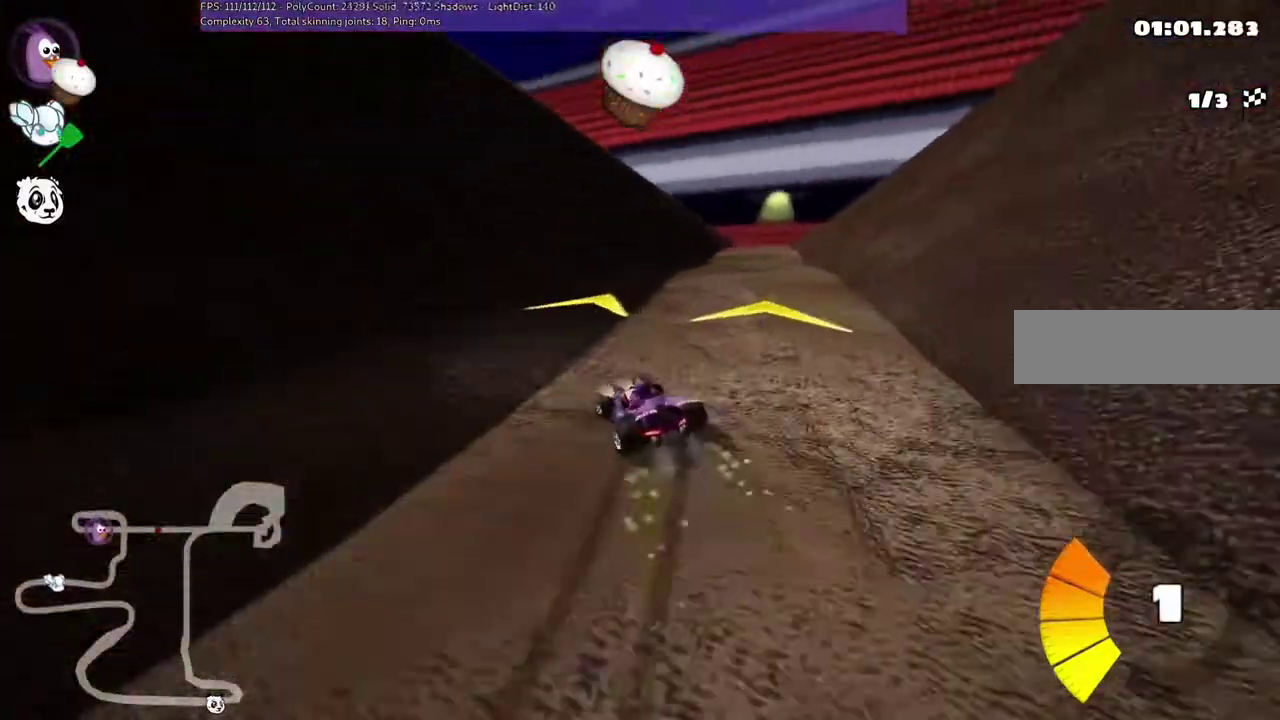
{"keys": ["m", "right", "up"], "events": [[117, "left", "down"], [117, "right", "up"], [350, "right", "down"], [450, "left", "up"]]}
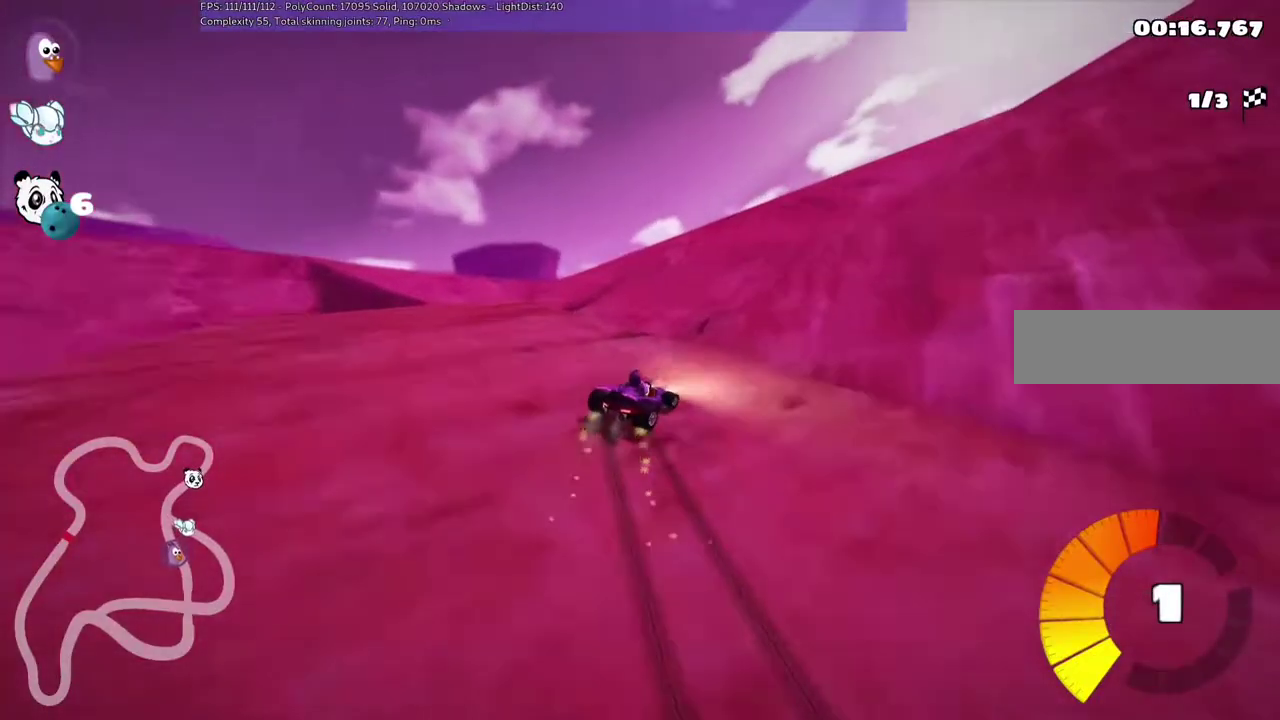
{"keys": ["left", "up"], "events": [[250, "right", "up"], [283, "m", "up"], [483, "left", "down"]]}
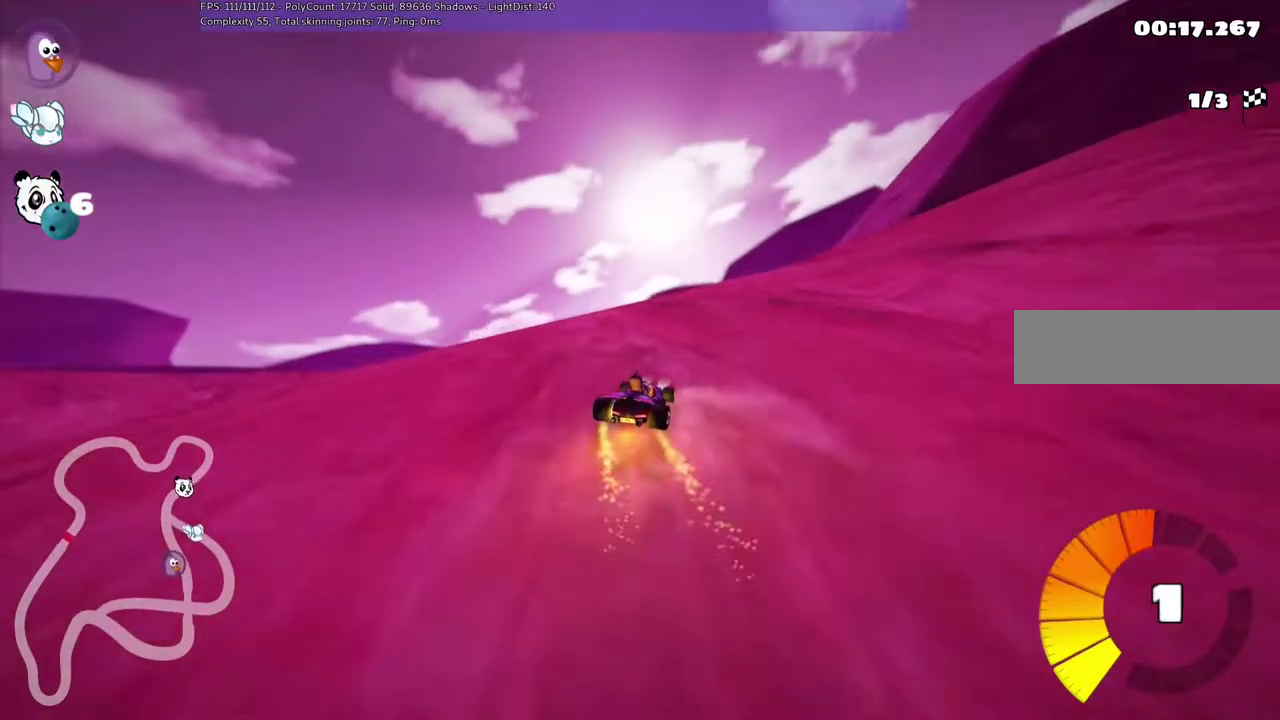
{"keys": ["left", "up"], "events": [[150, "left", "up"], [483, "left", "down"]]}
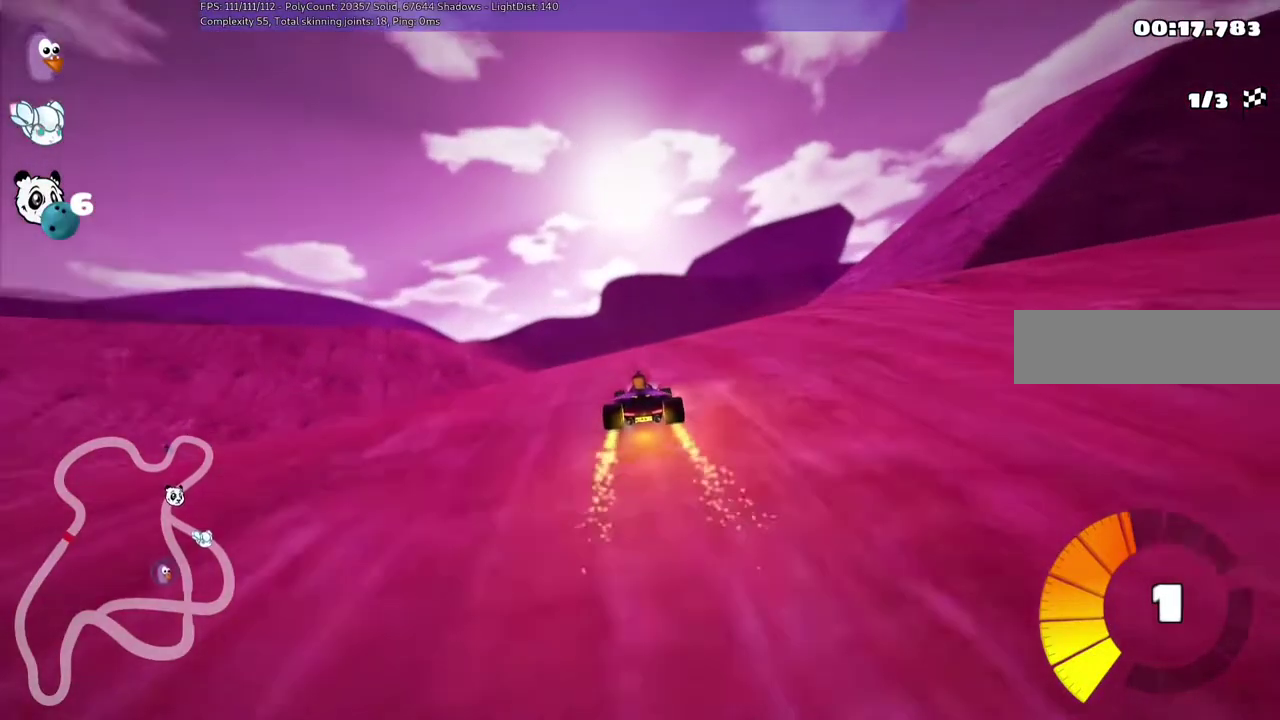
{"keys": ["m", "right", "up"], "events": [[83, "m", "down"], [183, "right", "down"], [250, "left", "up"]]}
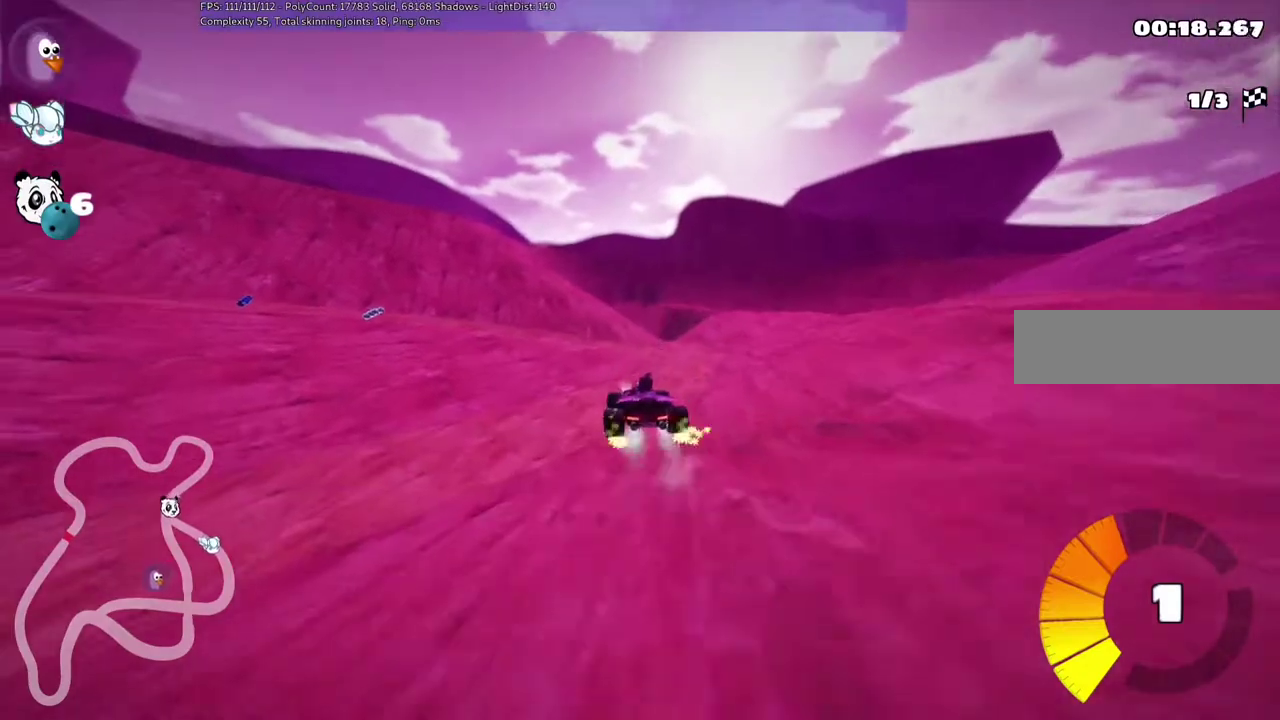
{"keys": ["left", "m", "up"], "events": [[250, "left", "down"], [350, "right", "up"]]}
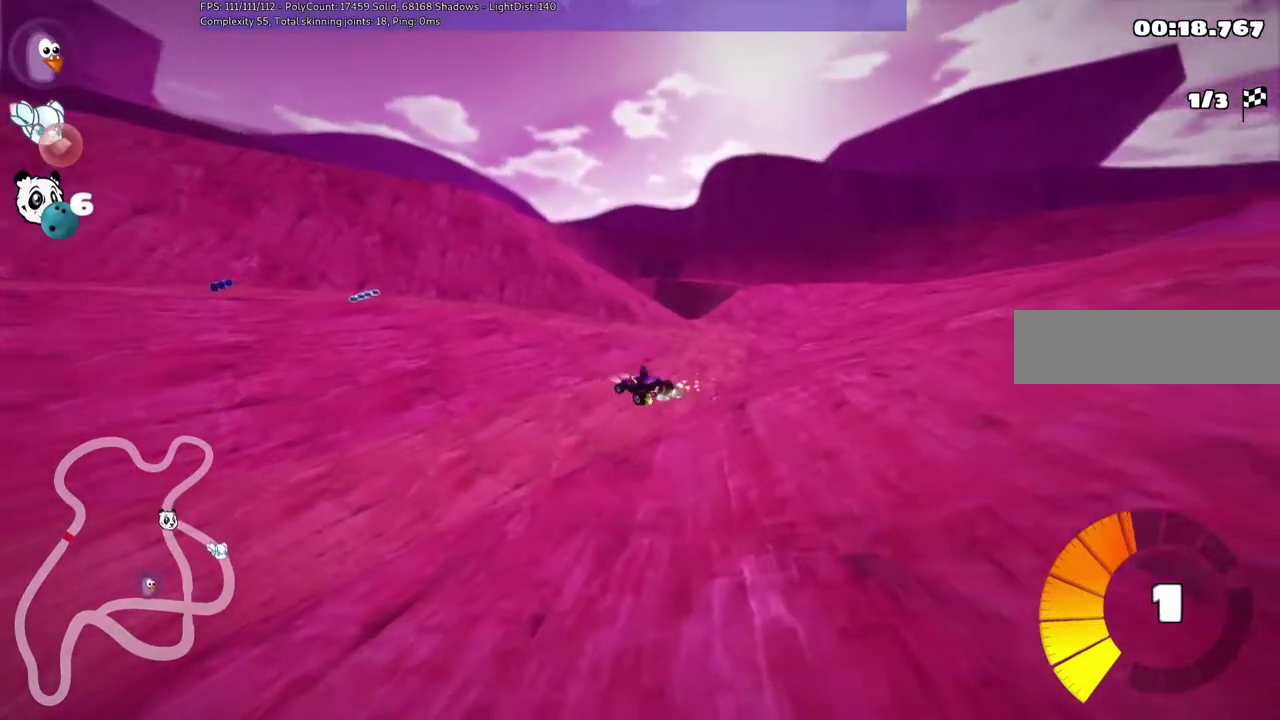
{"keys": ["up"], "events": [[150, "left", "up"], [250, "m", "up"]]}
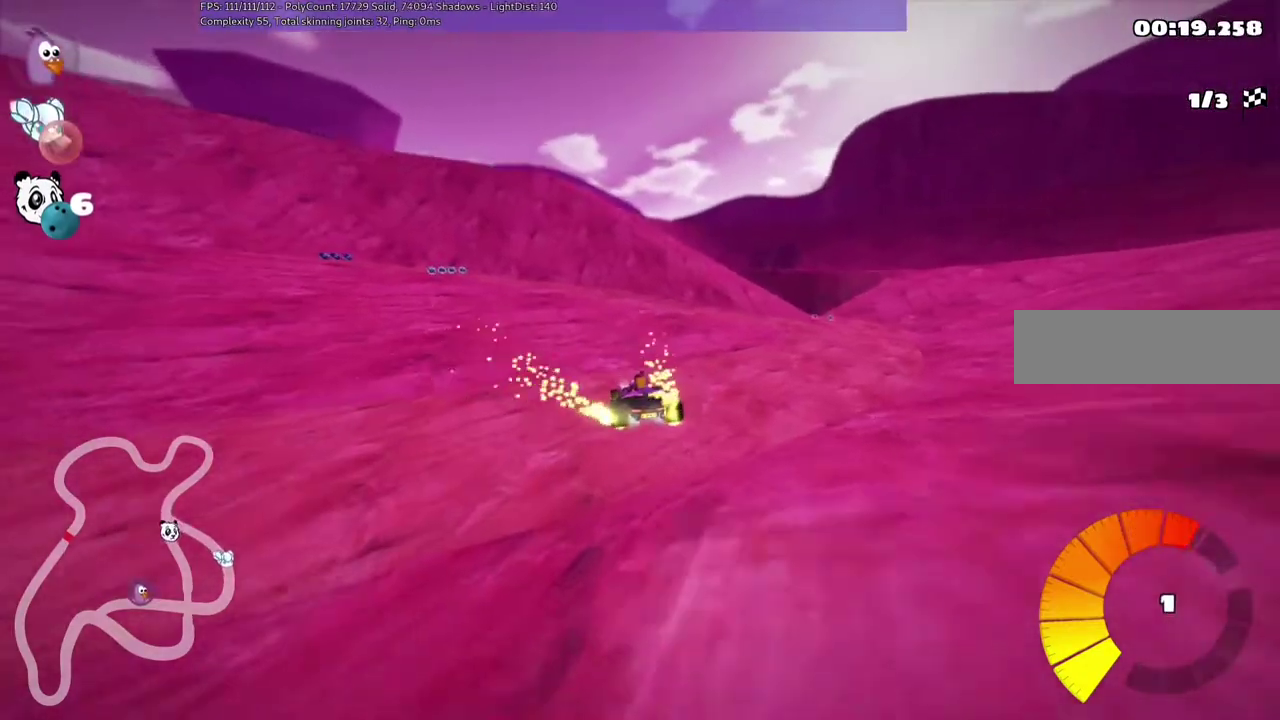
{"keys": ["right", "up"], "events": [[117, "right", "down"]]}
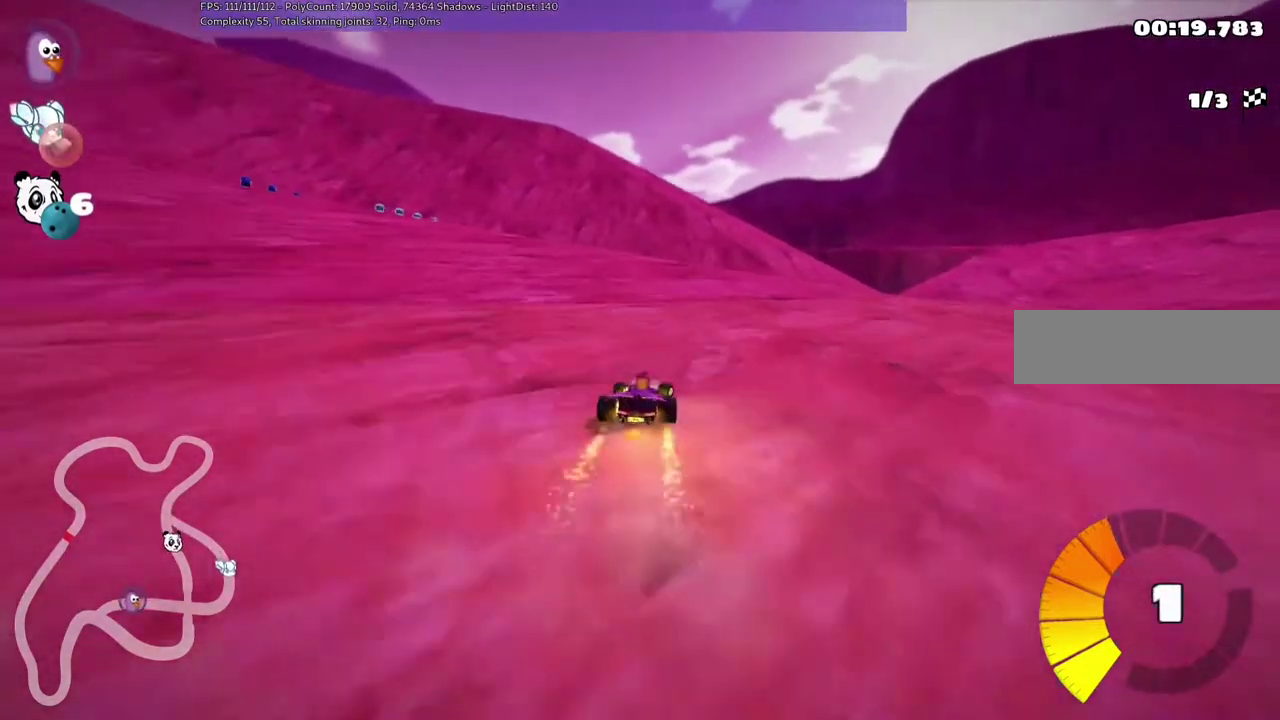
{"keys": ["right", "up"], "events": []}
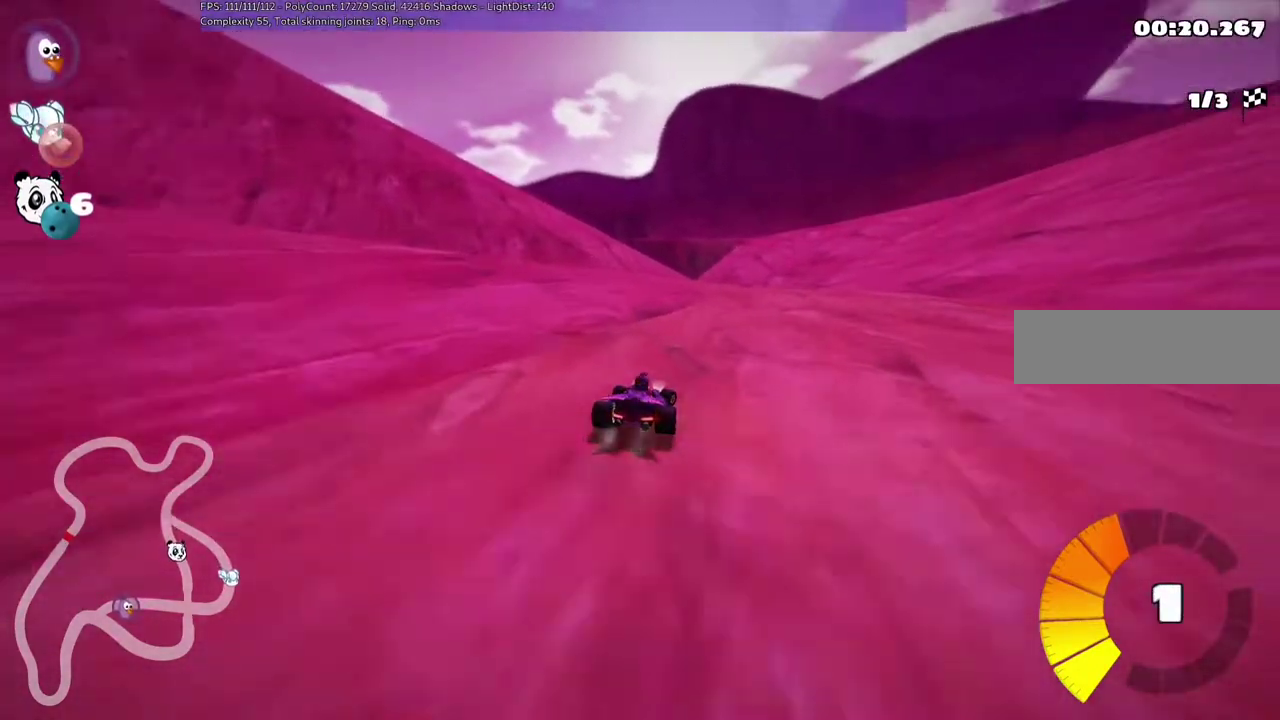
{"keys": ["n", "up"], "events": [[150, "m", "down"], [250, "space", "down"], [317, "n", "down"], [417, "m", "up"], [417, "space", "up"], [483, "right", "up"]]}
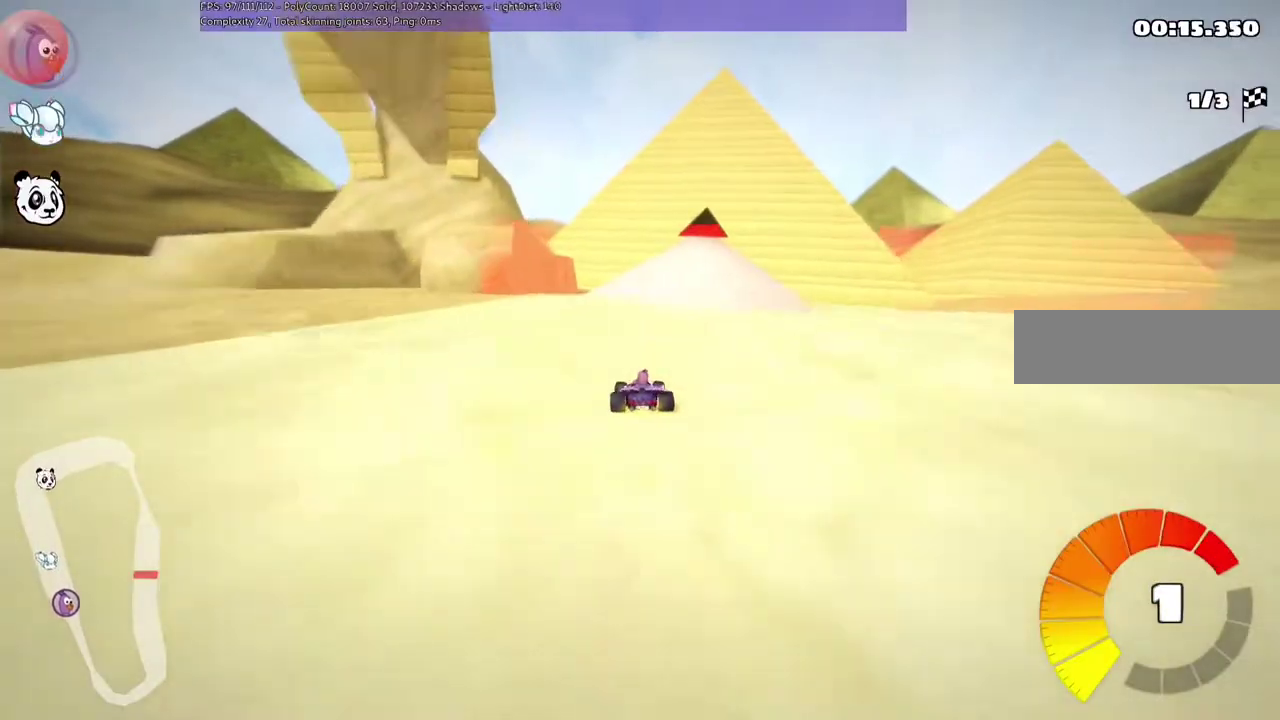
{"keys": ["up"], "events": [[17, "n", "up"], [183, "right", "down"], [450, "right", "up"]]}
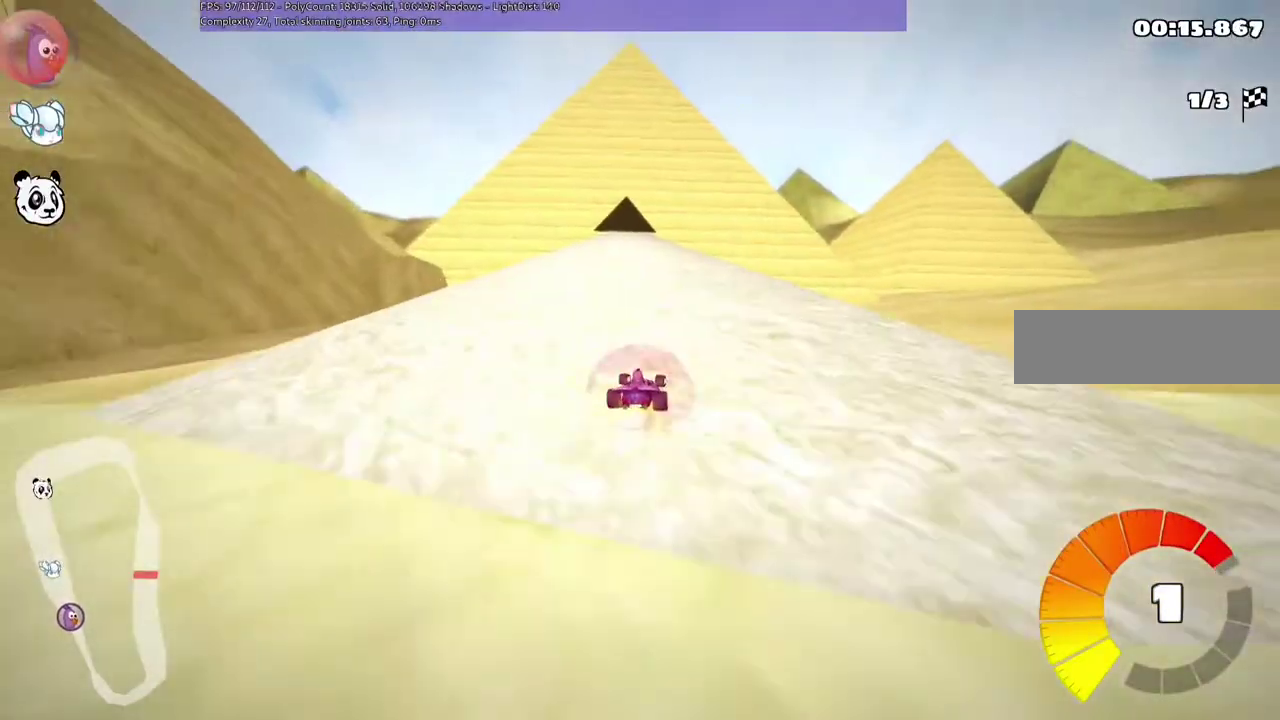
{"keys": ["m", "right", "up"], "events": [[83, "left", "down"], [83, "m", "down"], [150, "right", "down"], [217, "left", "up"]]}
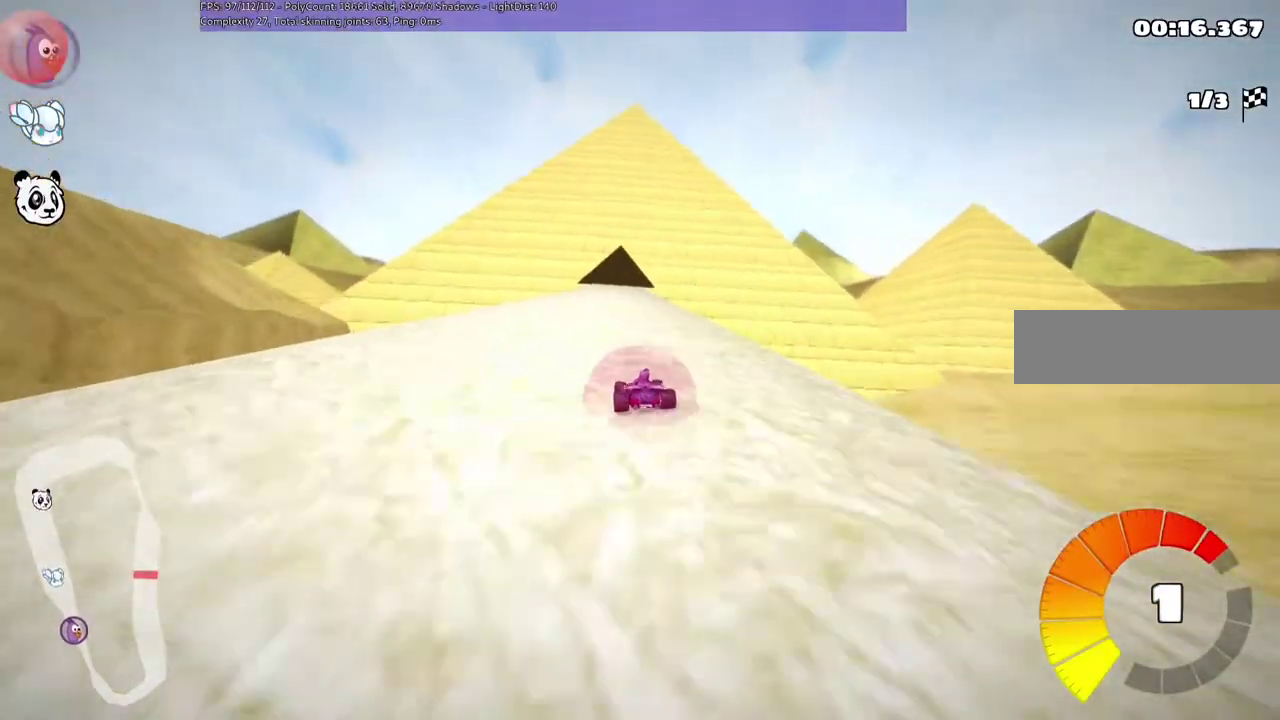
{"keys": ["m", "up"], "events": [[317, "right", "up"]]}
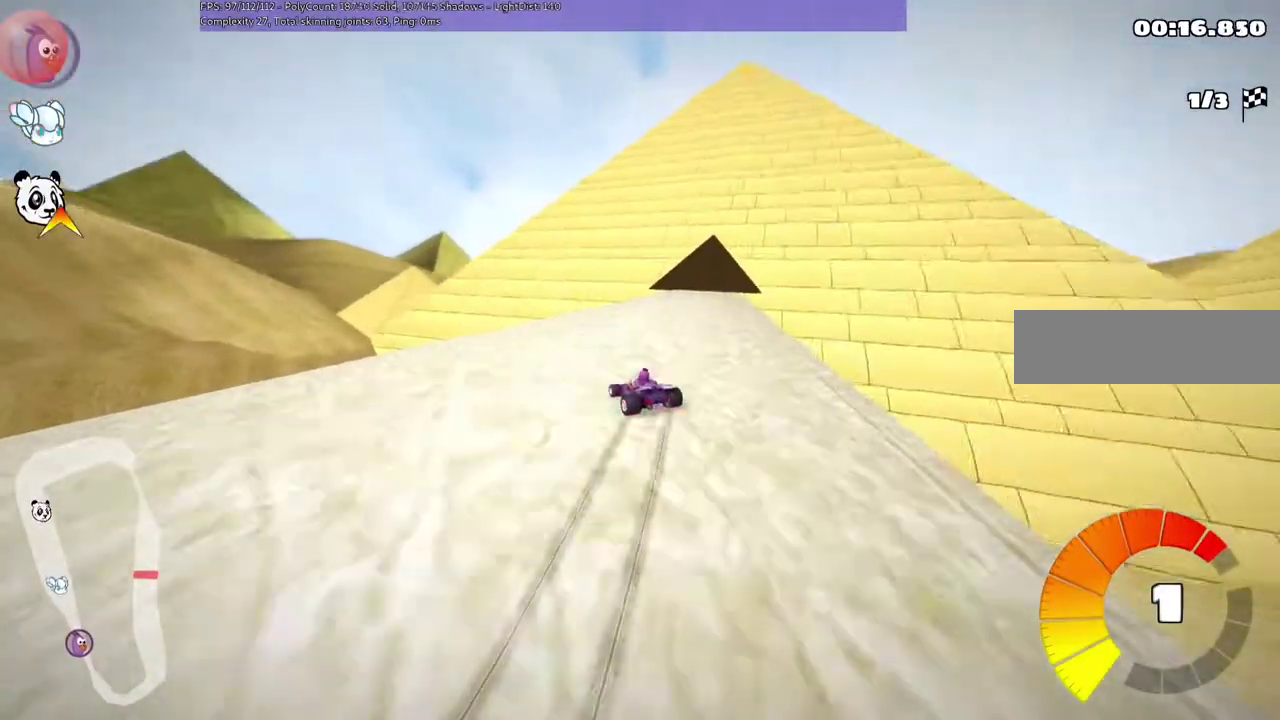
{"keys": ["up"], "events": [[150, "left", "down"], [150, "n", "down"], [183, "m", "up"], [350, "n", "up"], [483, "left", "up"]]}
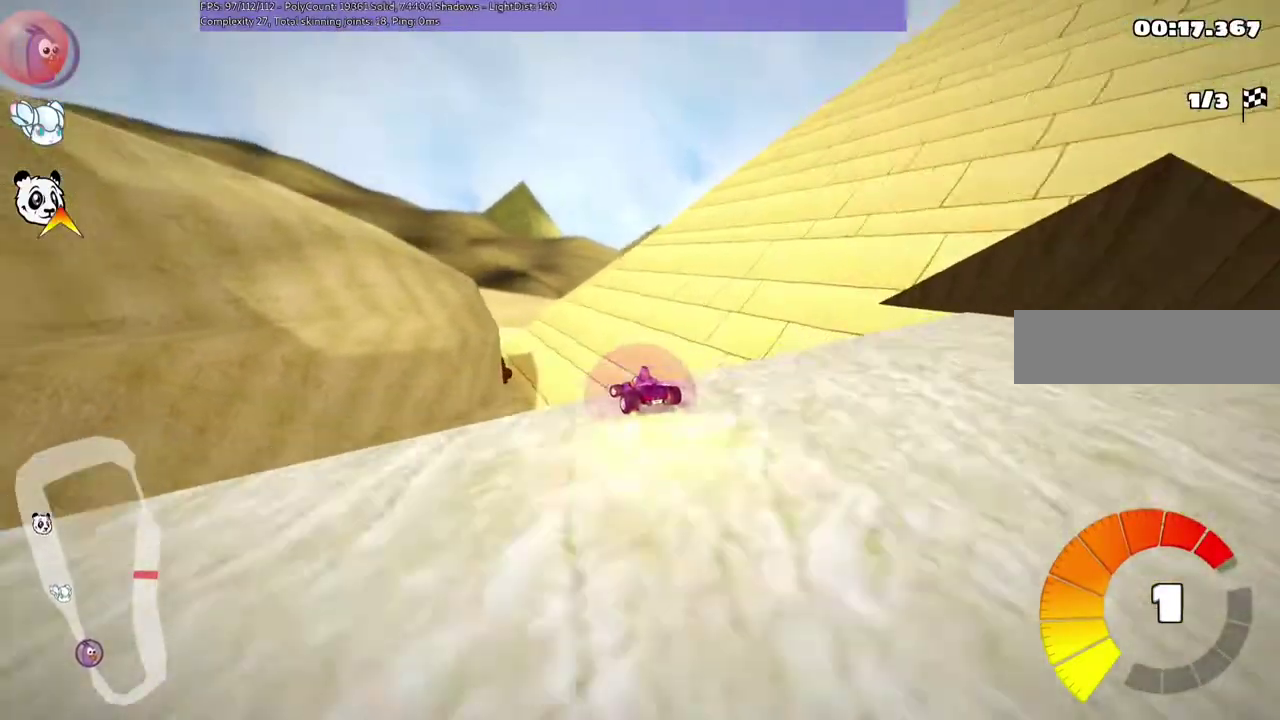
{"keys": ["left", "m", "up"], "events": [[283, "left", "down"], [283, "m", "down"]]}
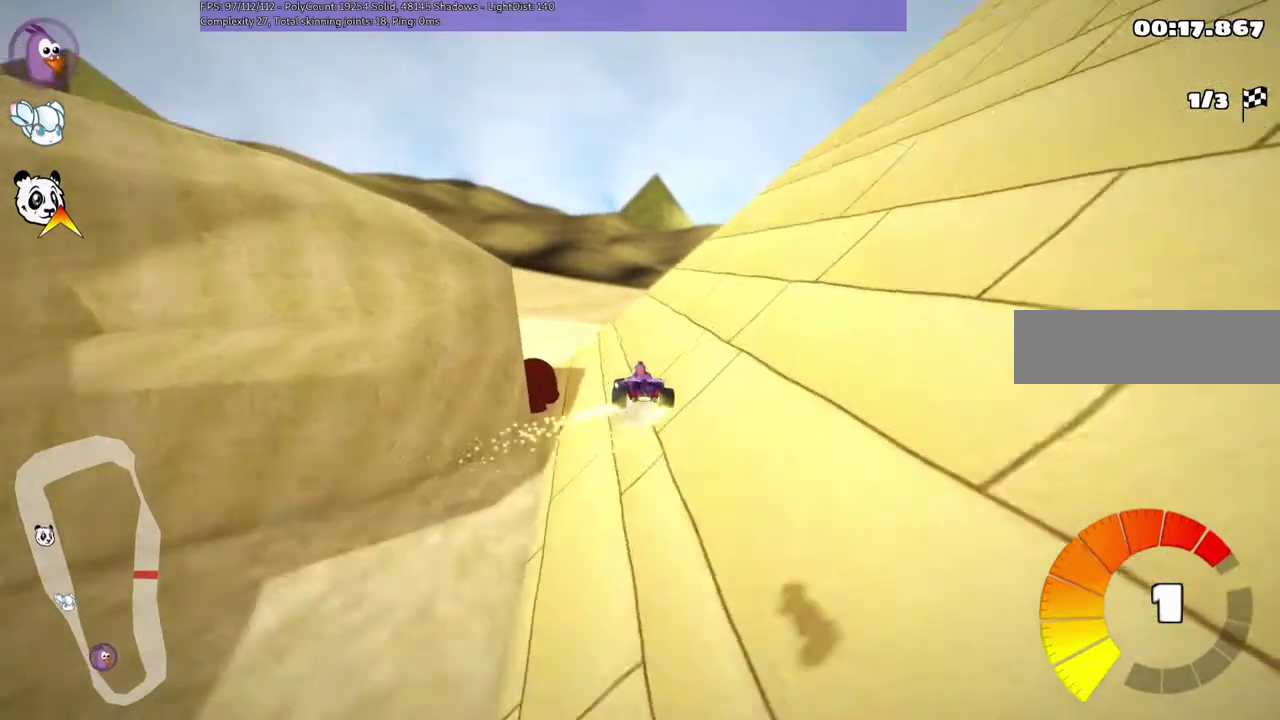
{"keys": ["m", "right", "up"], "events": [[17, "right", "down"], [83, "left", "up"]]}
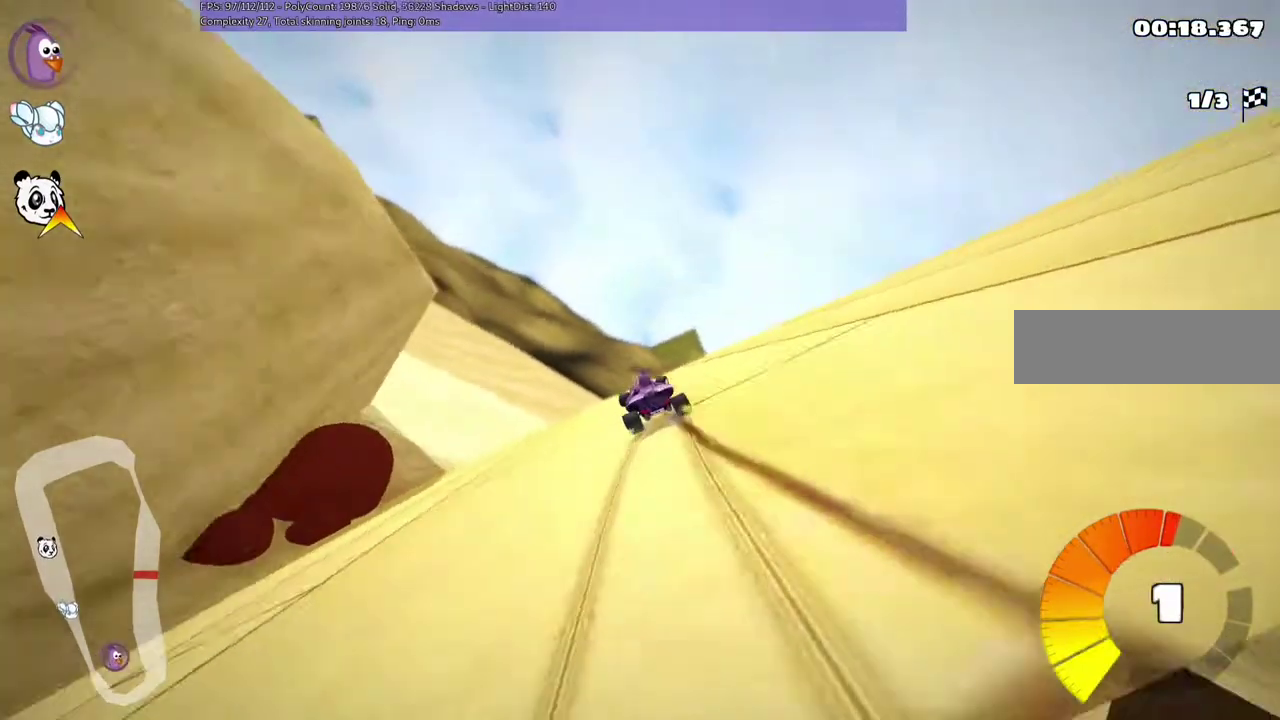
{"keys": ["left", "m", "up"], "events": [[50, "right", "up"], [117, "left", "down"]]}
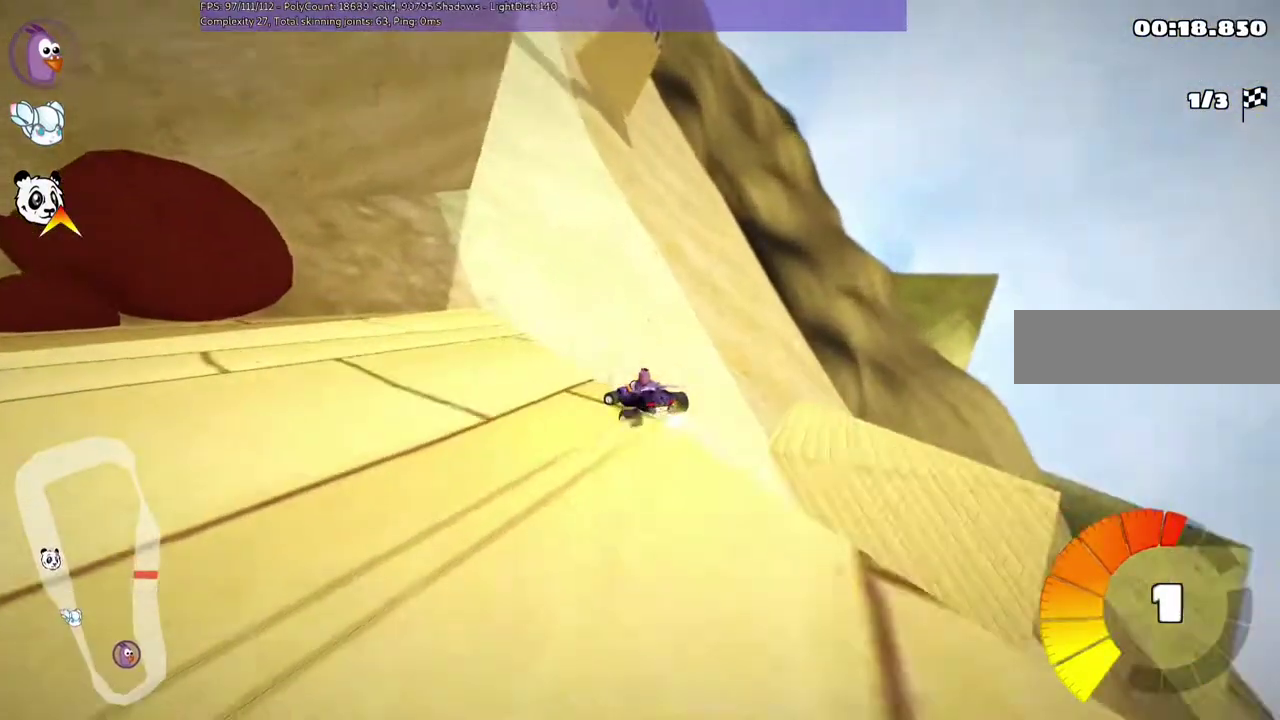
{"keys": ["left", "m", "up"], "events": []}
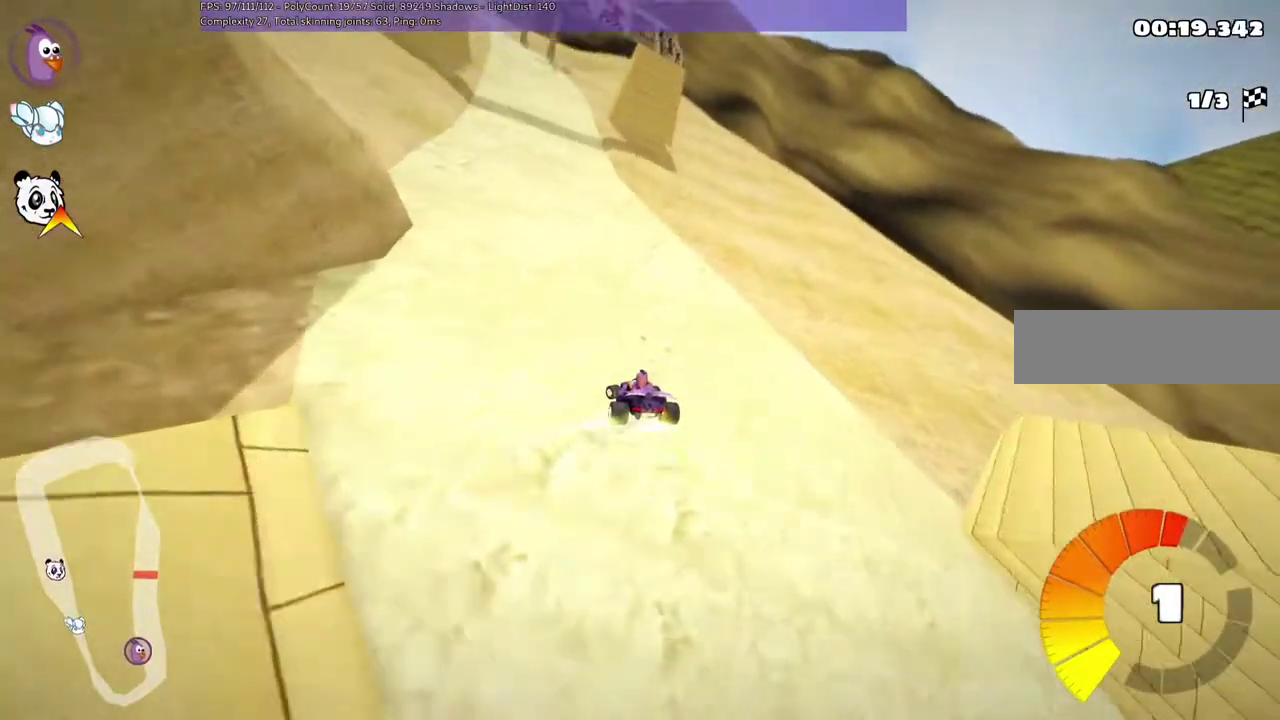
{"keys": ["left", "m", "up"]}
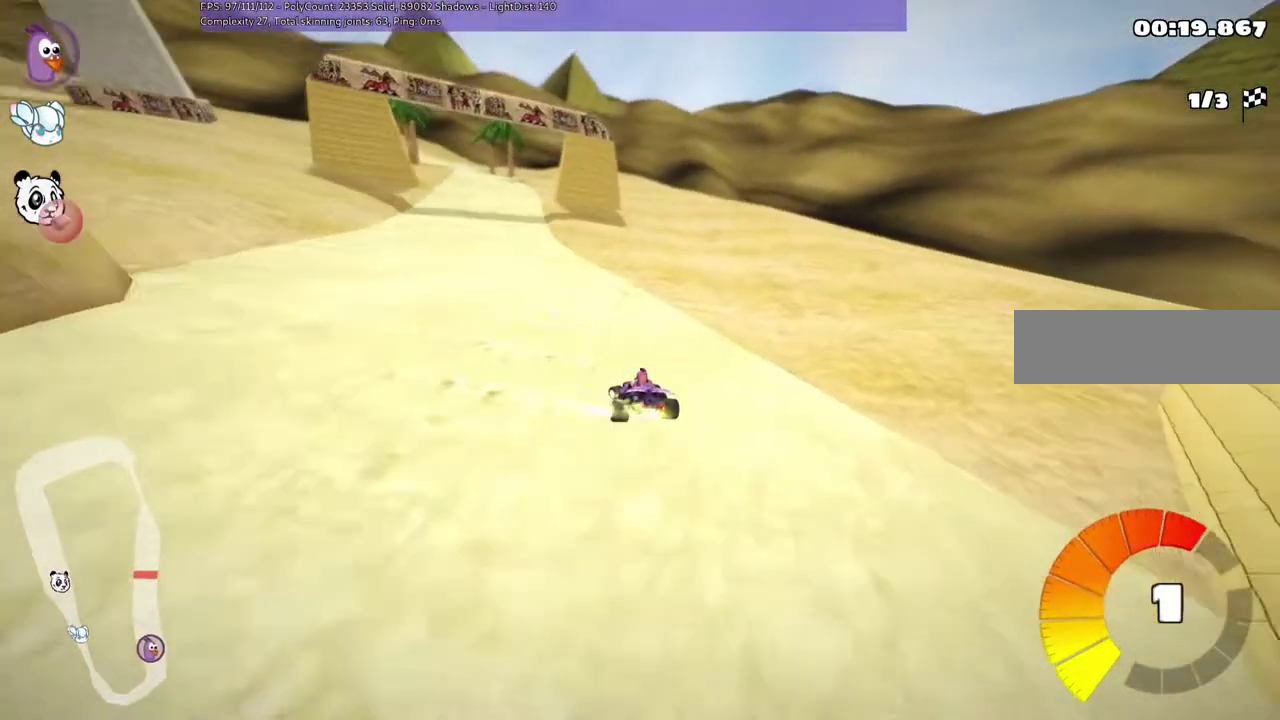
{"keys": ["left", "up"], "events": [[17, "m", "up"]]}
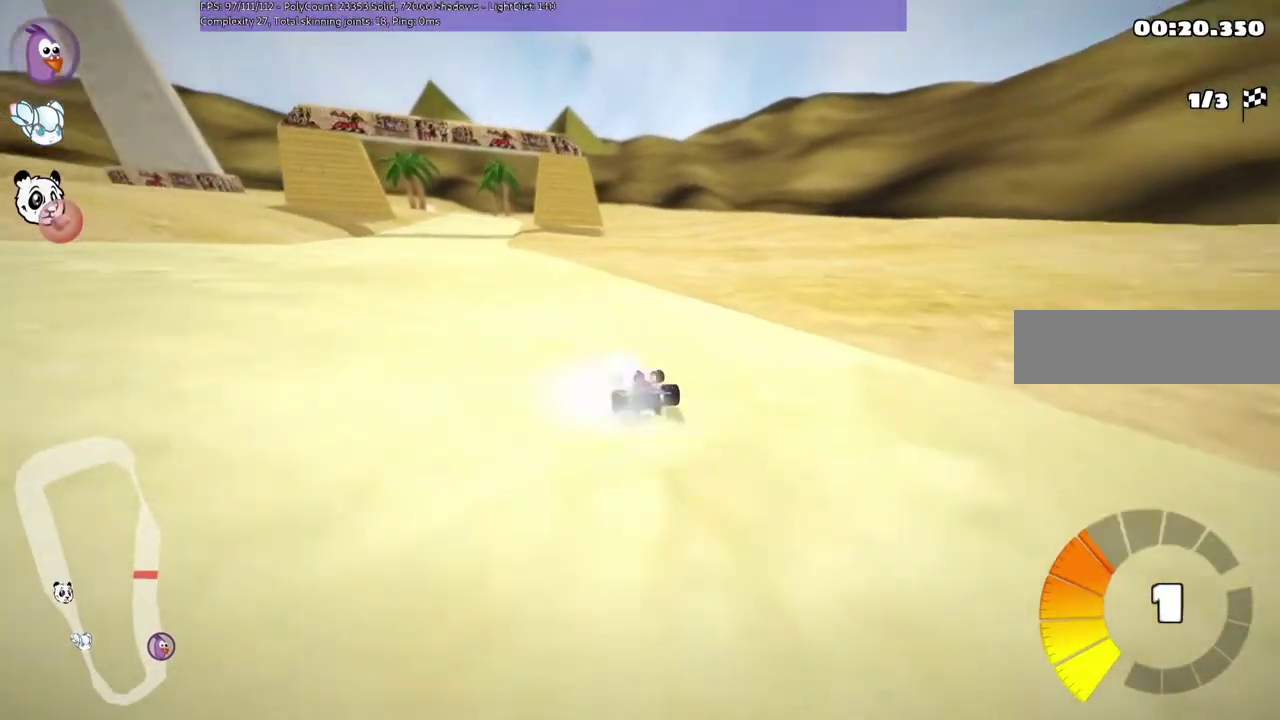
{"keys": ["up"], "events": [[483, "left", "up"]]}
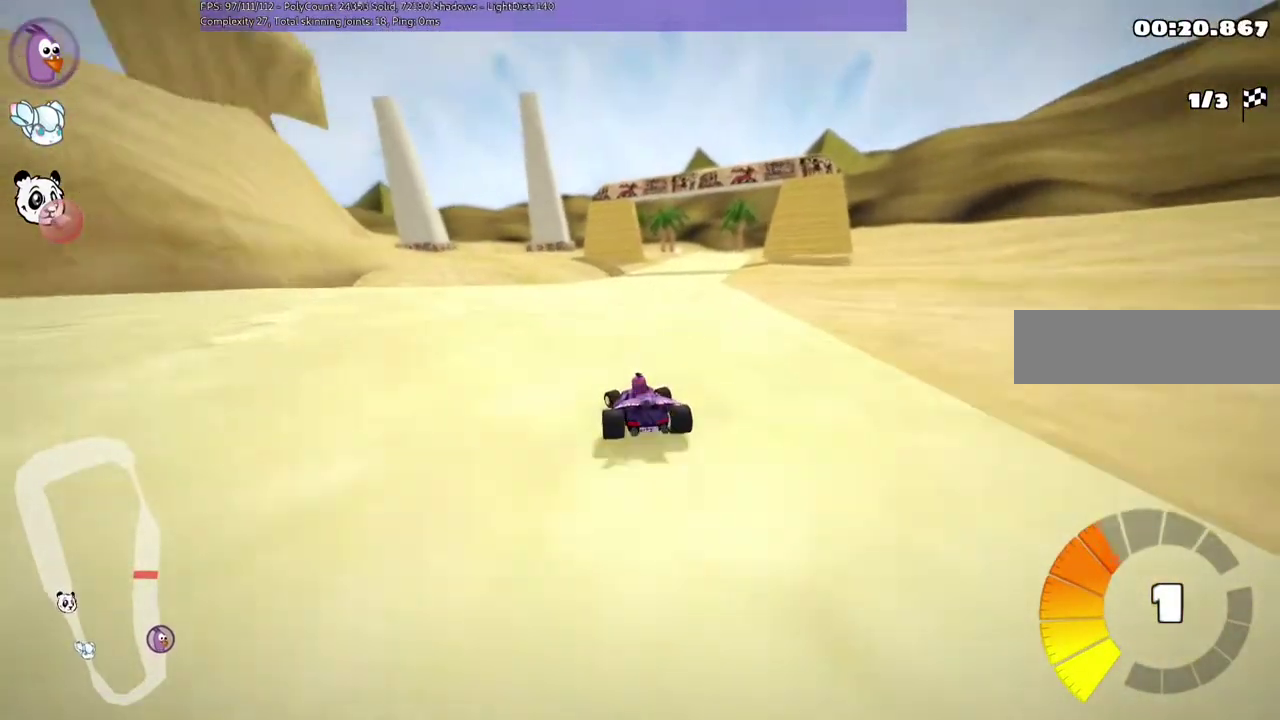
{"keys": ["up"]}
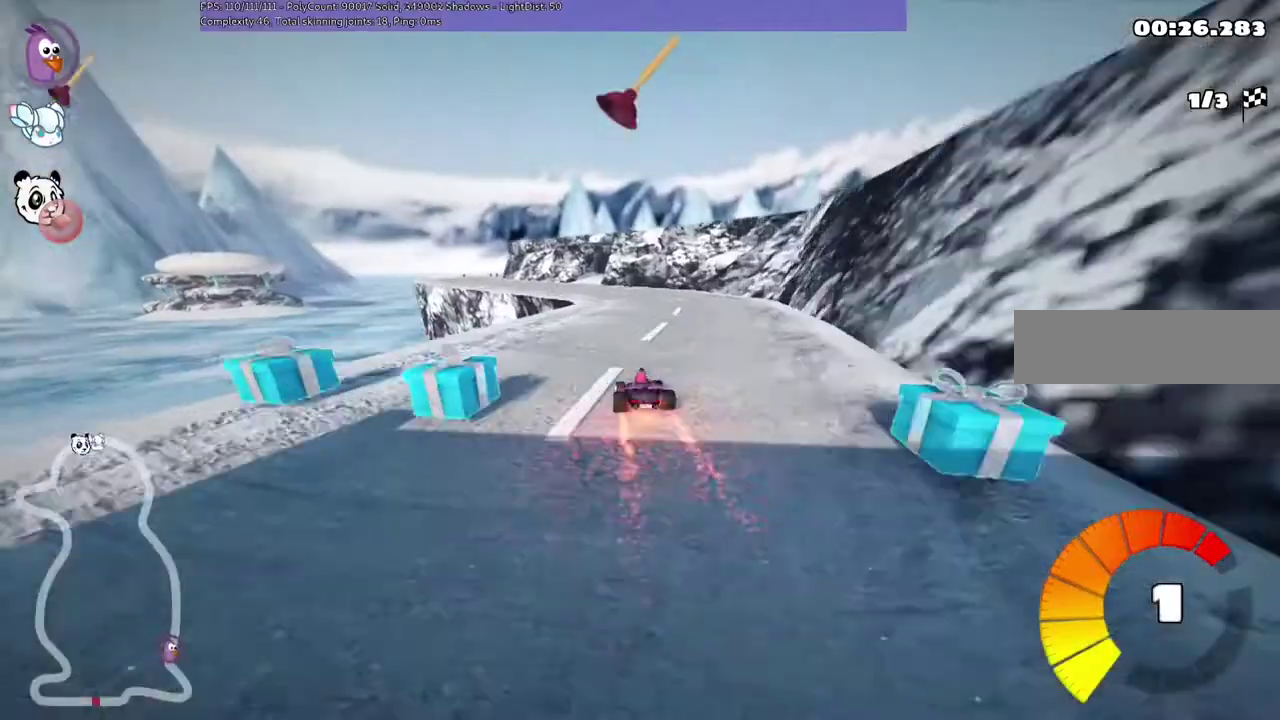
{"keys": ["m", "right", "up"], "events": [[67, "left", "down"], [333, "left", "up"], [333, "right", "down"], [400, "m", "down"]]}
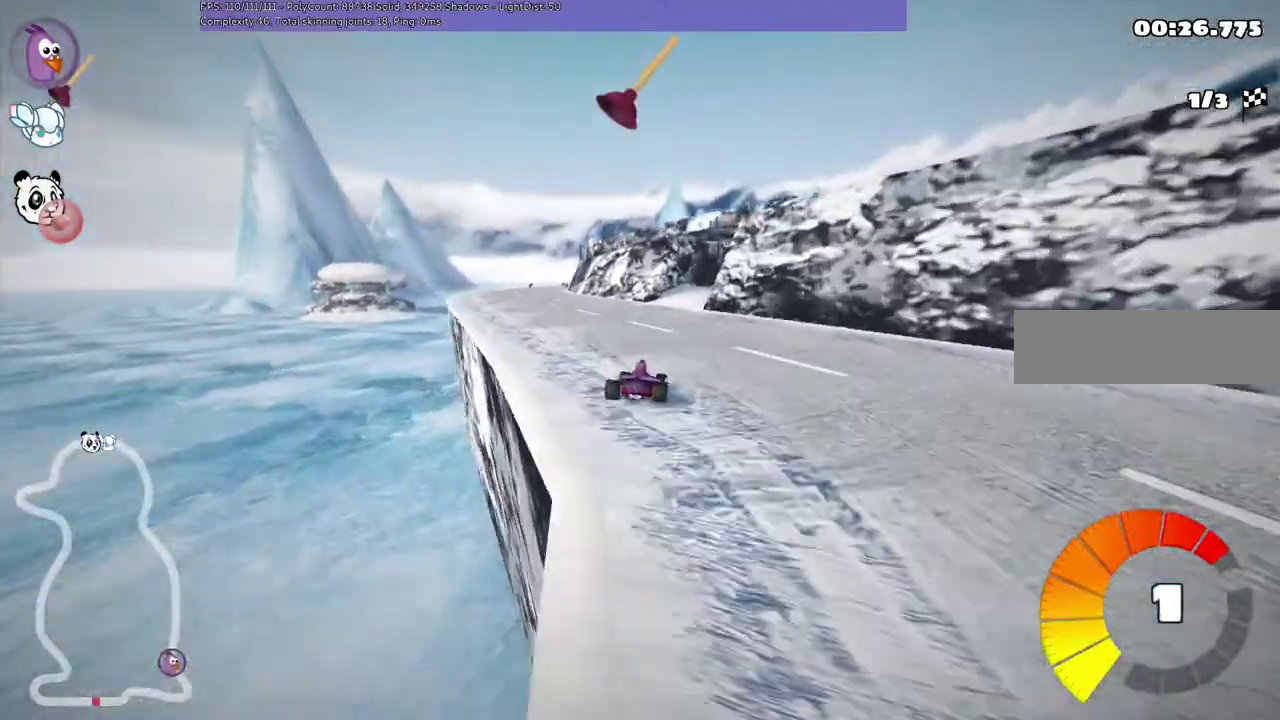
{"keys": ["m", "right", "up"], "events": []}